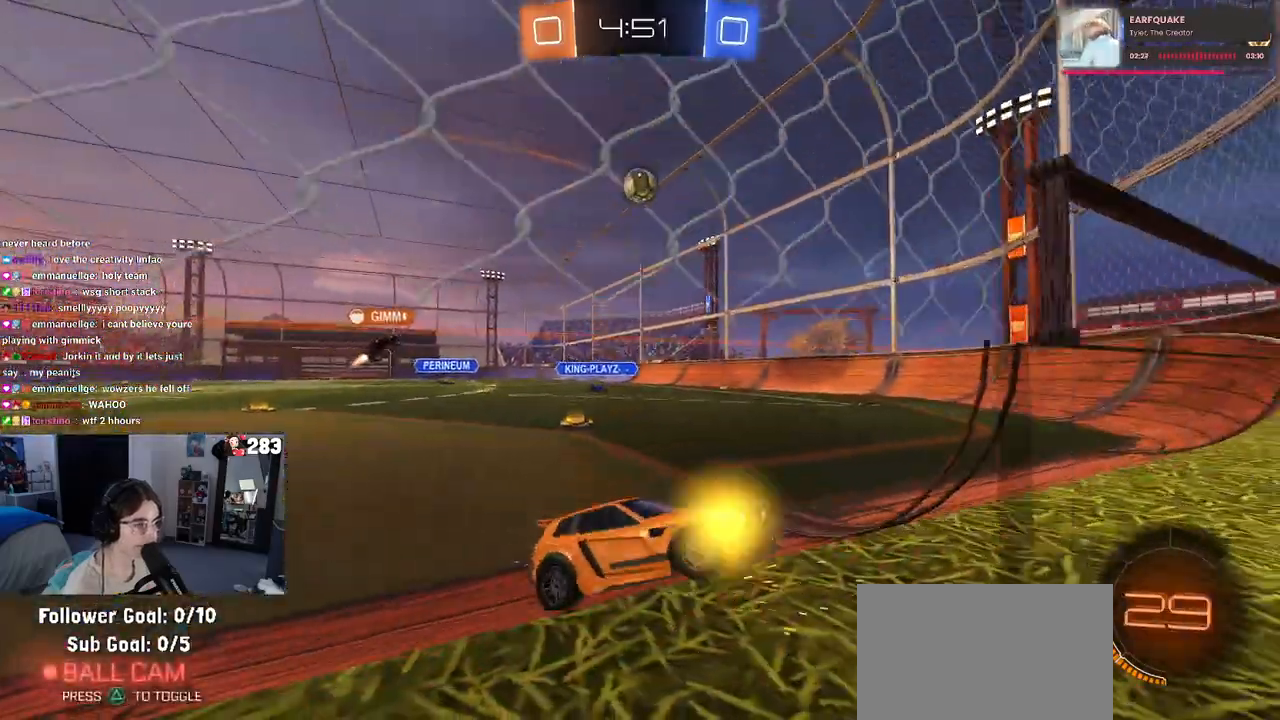
Gameplay with a controller (PlayStation layout); each line is a JSON object with the inputs held at the frame after it. "events" lists button and stick changes between this image and that frame as [ms after this image, input, new state], when the widget could be followed in between.
{"buttons": ["SQUARE", "R2"], "left_stick": "left", "right_stick": "center", "events": [[50, "left_stick", "center"], [367, "left_stick", "left"], [500, "SQUARE", "down"]]}
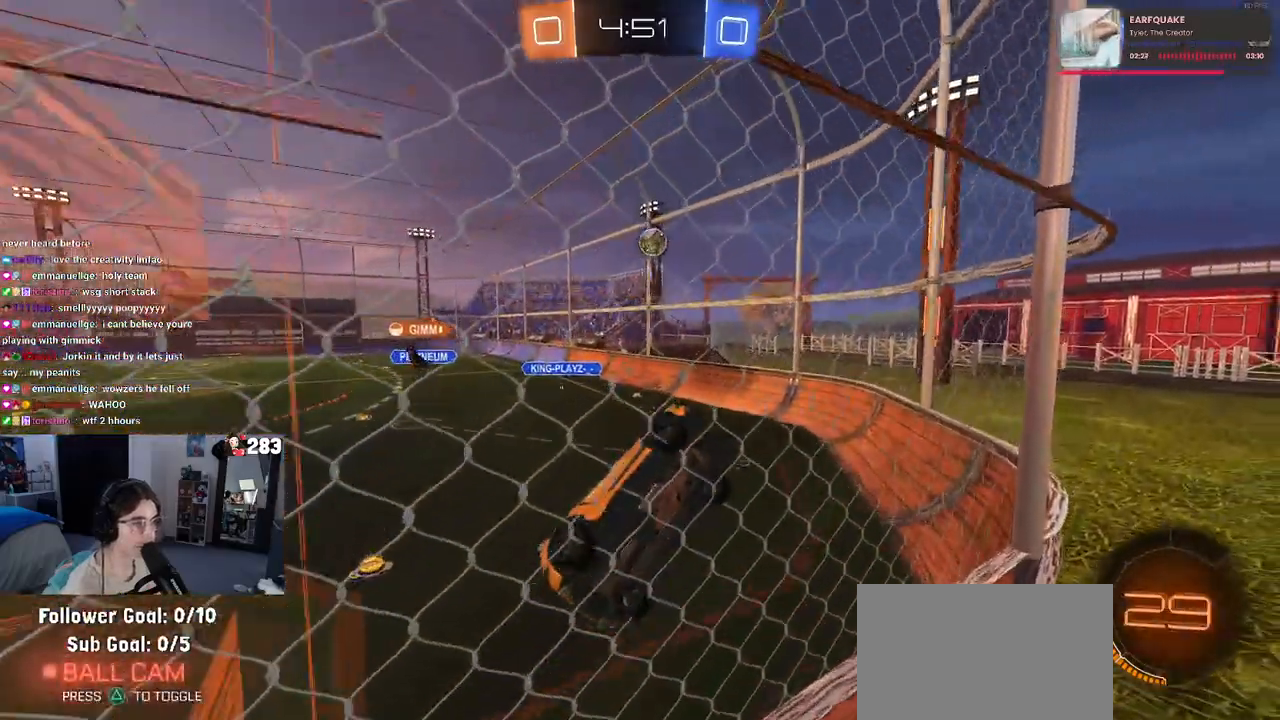
{"buttons": ["R2"], "left_stick": "center", "right_stick": "center", "events": [[133, "SQUARE", "up"], [433, "left_stick", "center"]]}
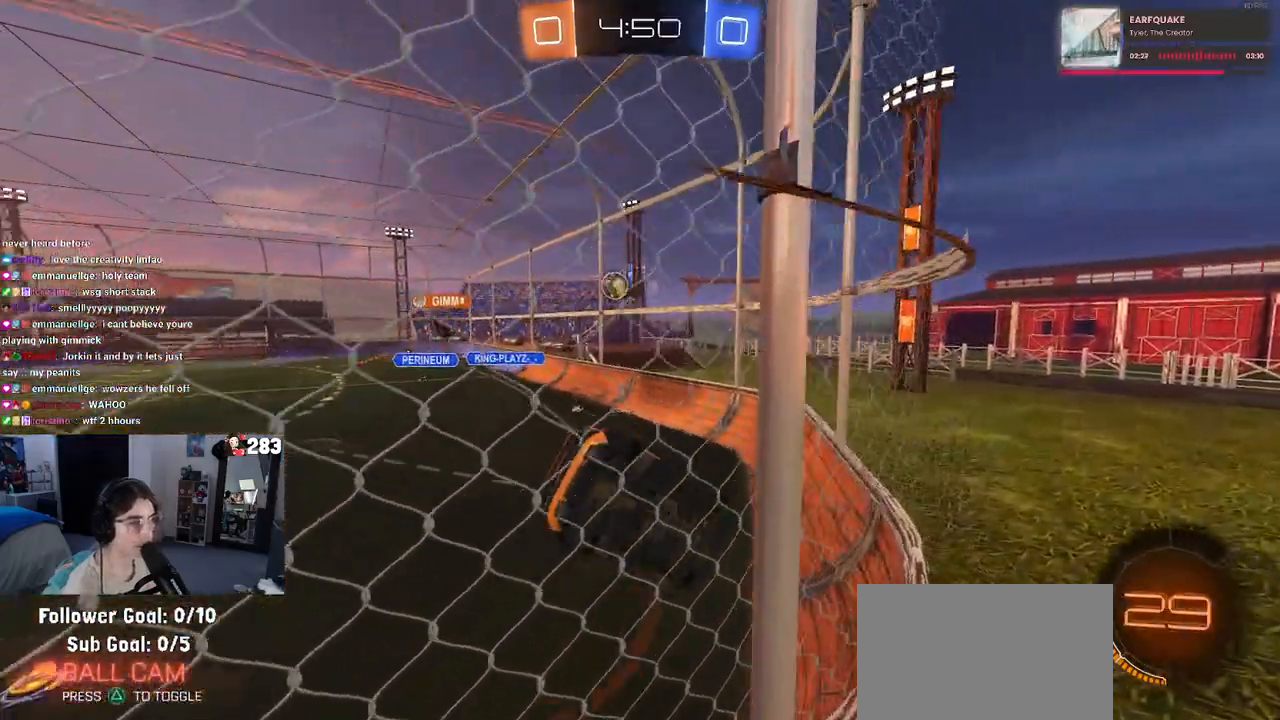
{"buttons": ["R2"], "left_stick": "left", "right_stick": "center", "events": [[483, "left_stick", "left"]]}
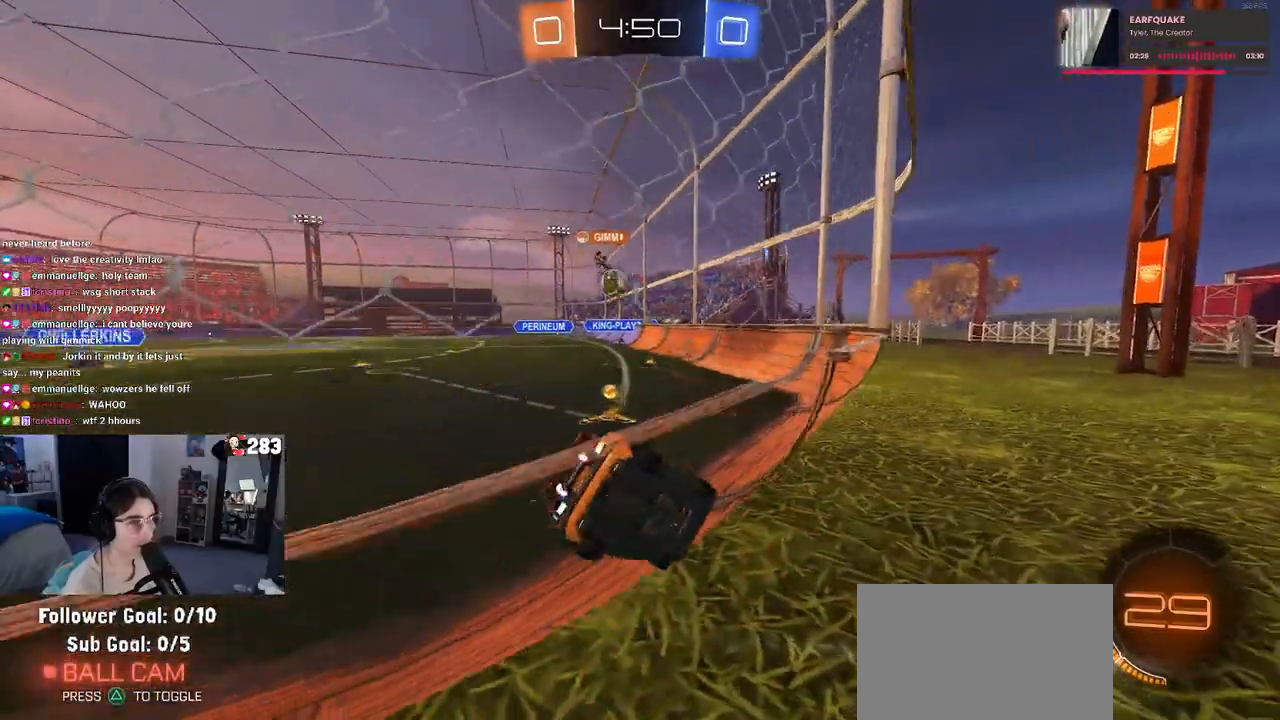
{"buttons": ["R2"], "left_stick": "center", "right_stick": "center", "events": [[67, "left_stick", "up-left"], [233, "left_stick", "center"], [300, "left_stick", "right"], [400, "left_stick", "center"]]}
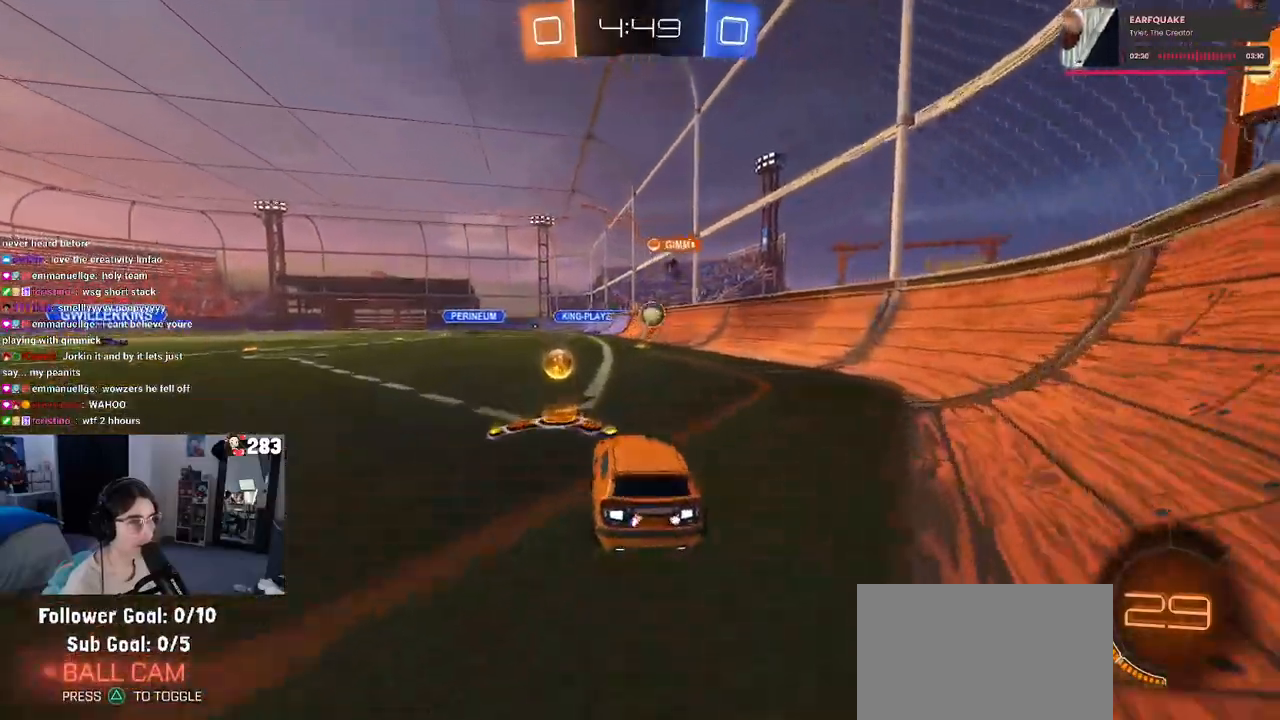
{"buttons": ["R2"], "left_stick": "center", "right_stick": "center", "events": [[67, "R1", "down"], [100, "left_stick", "right"], [233, "left_stick", "center"], [267, "R1", "up"]]}
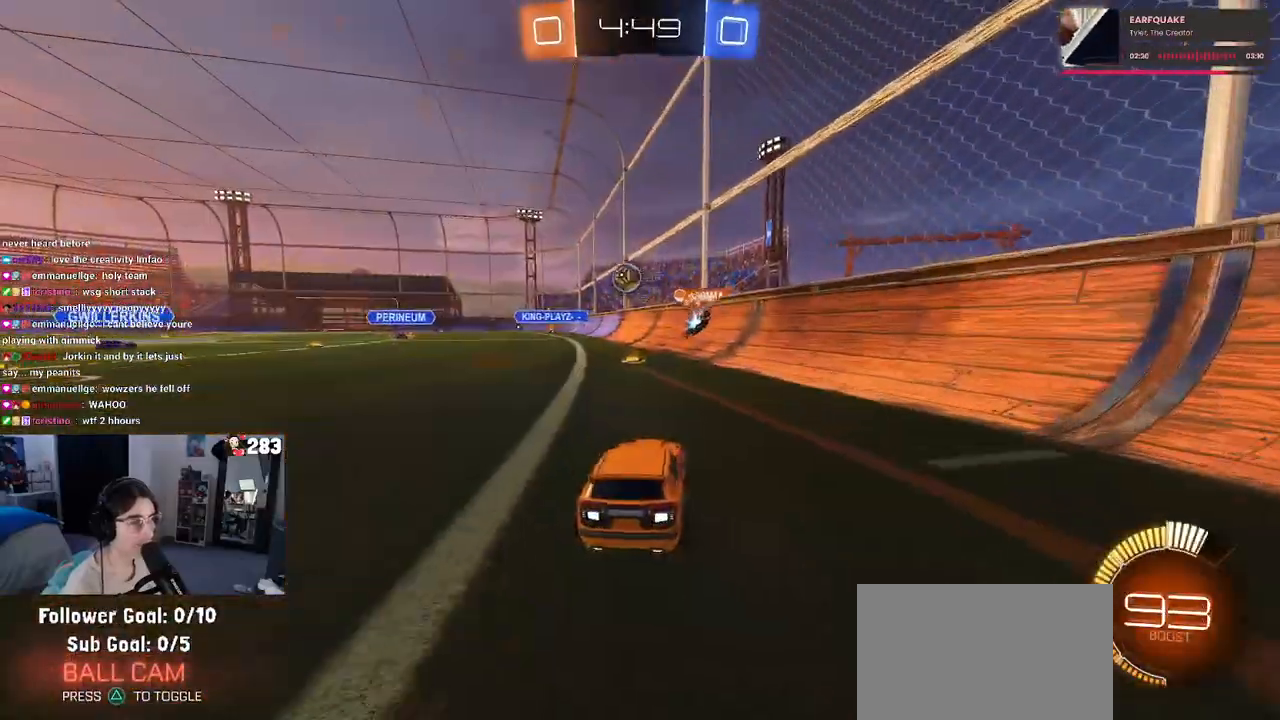
{"buttons": ["R2"], "left_stick": "left", "right_stick": "center", "events": [[17, "R2", "up"], [83, "L2", "down"], [117, "left_stick", "up"], [250, "R2", "down"], [250, "left_stick", "center"], [300, "L2", "up"], [367, "left_stick", "left"]]}
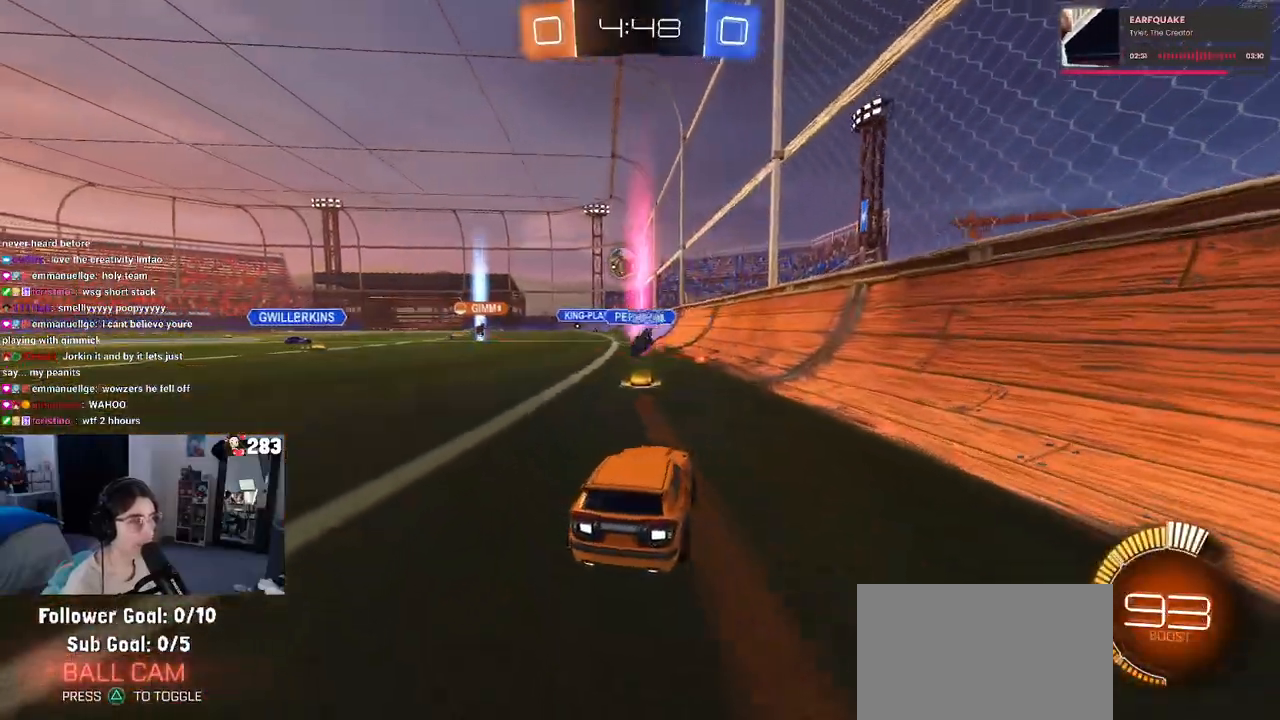
{"buttons": ["R2"], "left_stick": "left", "right_stick": "center", "events": [[33, "left_stick", "center"], [267, "left_stick", "right"], [317, "left_stick", "center"], [367, "left_stick", "left"]]}
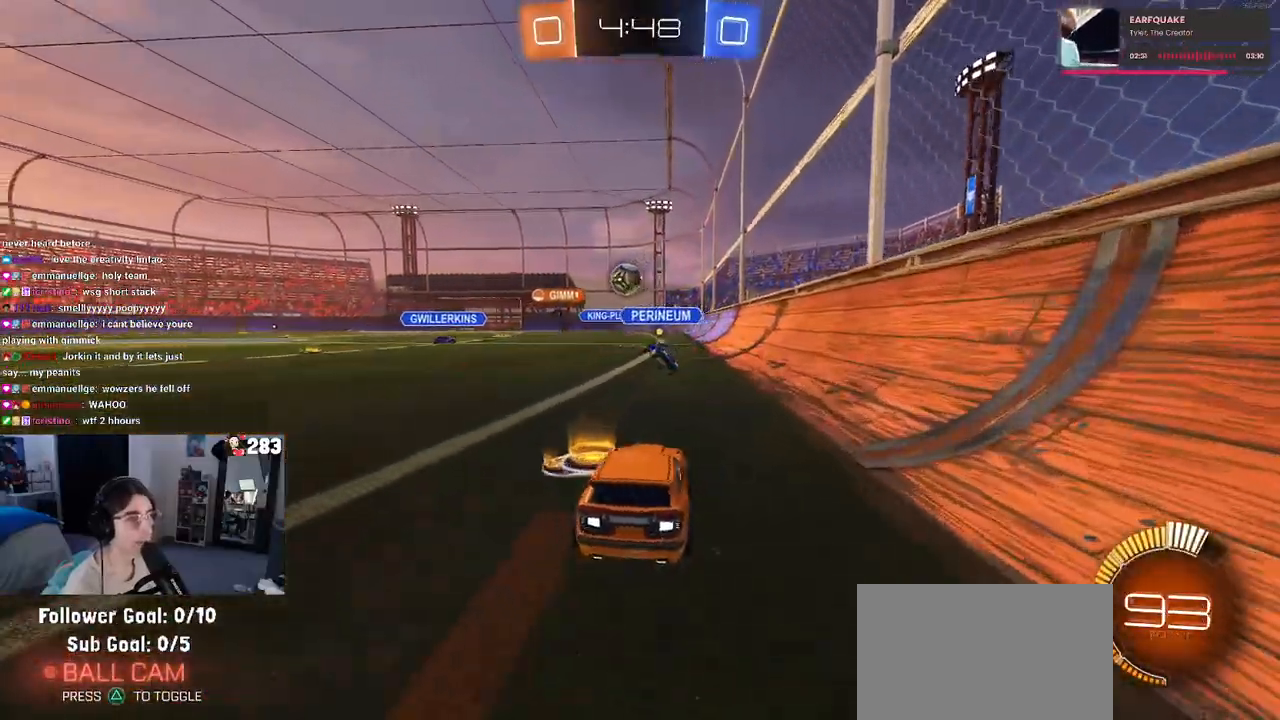
{"buttons": ["R2"], "left_stick": "right", "right_stick": "center", "events": [[50, "R1", "down"], [167, "left_stick", "center"], [233, "left_stick", "right"], [350, "R1", "up"]]}
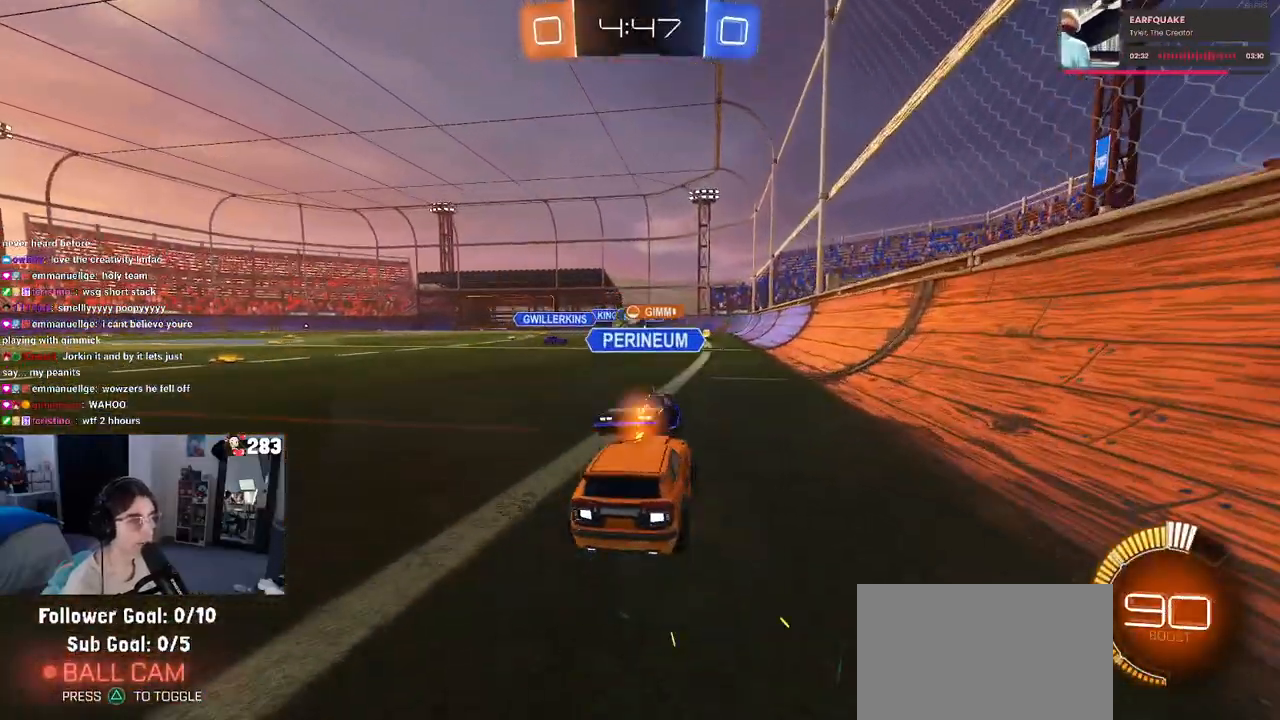
{"buttons": ["R2"], "left_stick": "center", "right_stick": "center", "events": [[500, "left_stick", "center"]]}
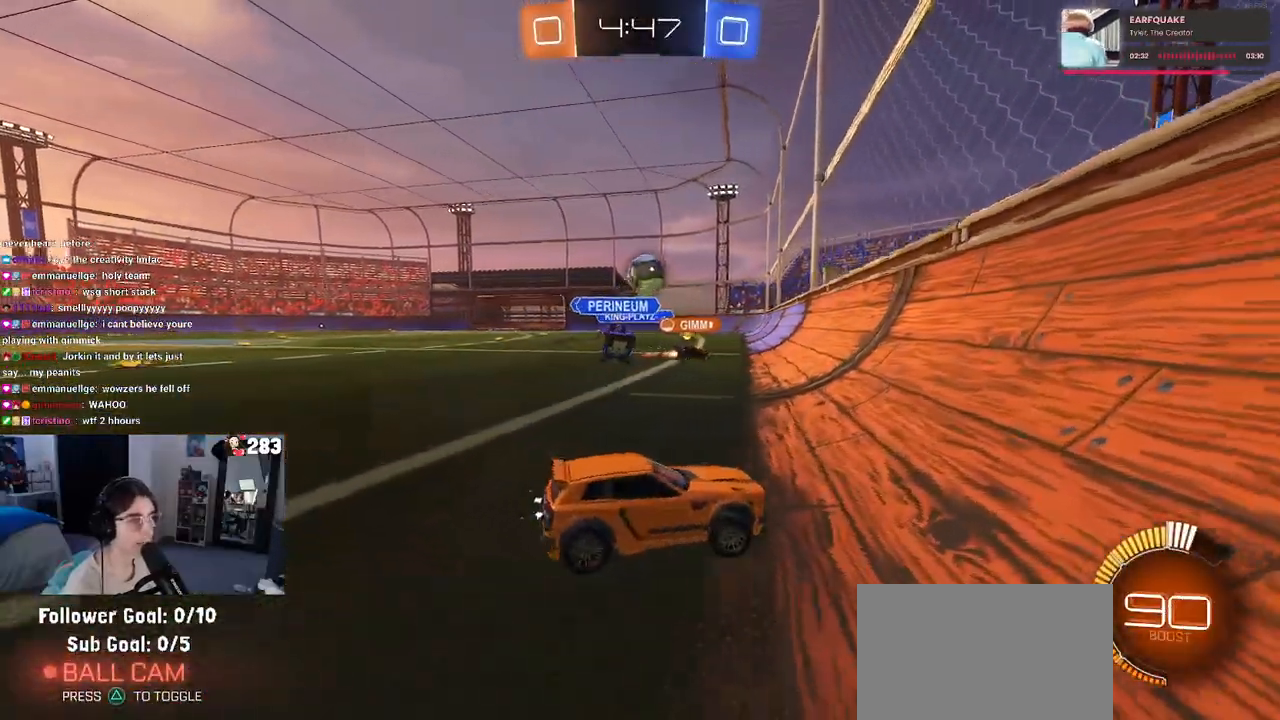
{"buttons": ["R2"], "left_stick": "left", "right_stick": "center", "events": [[100, "left_stick", "left"], [217, "SQUARE", "down"], [400, "SQUARE", "up"]]}
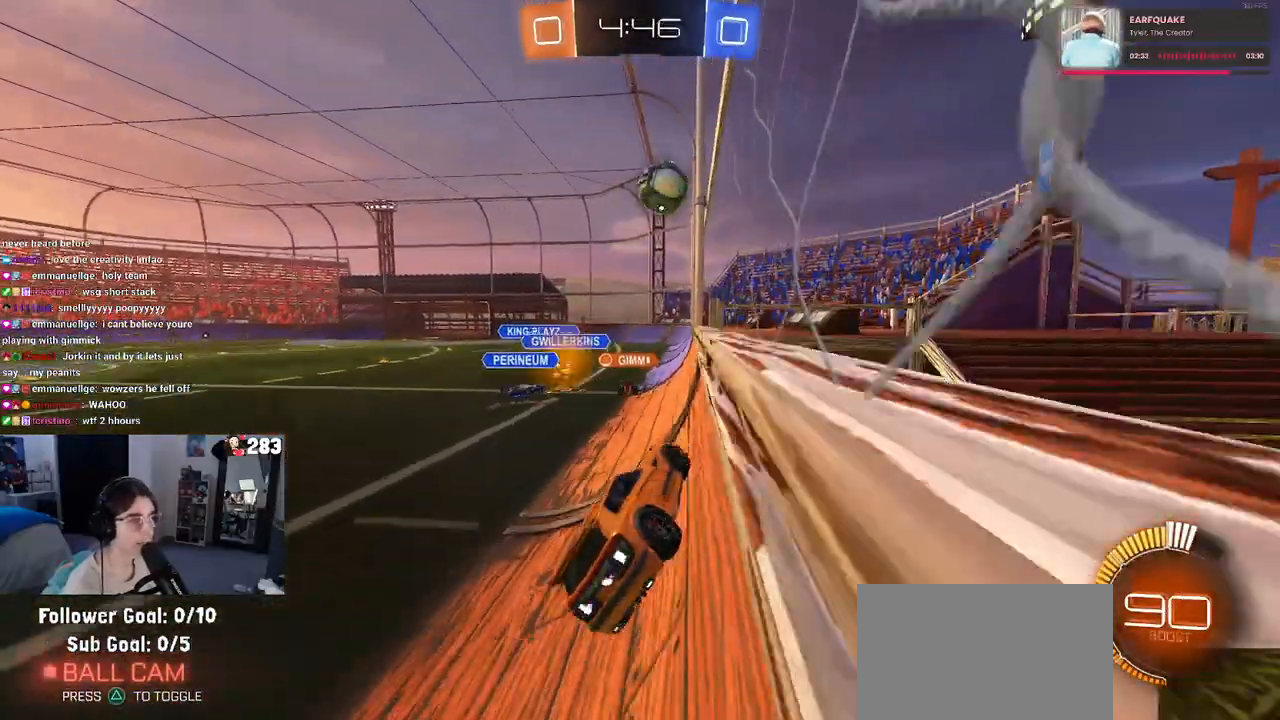
{"buttons": ["R2"], "left_stick": "left", "right_stick": "center", "events": []}
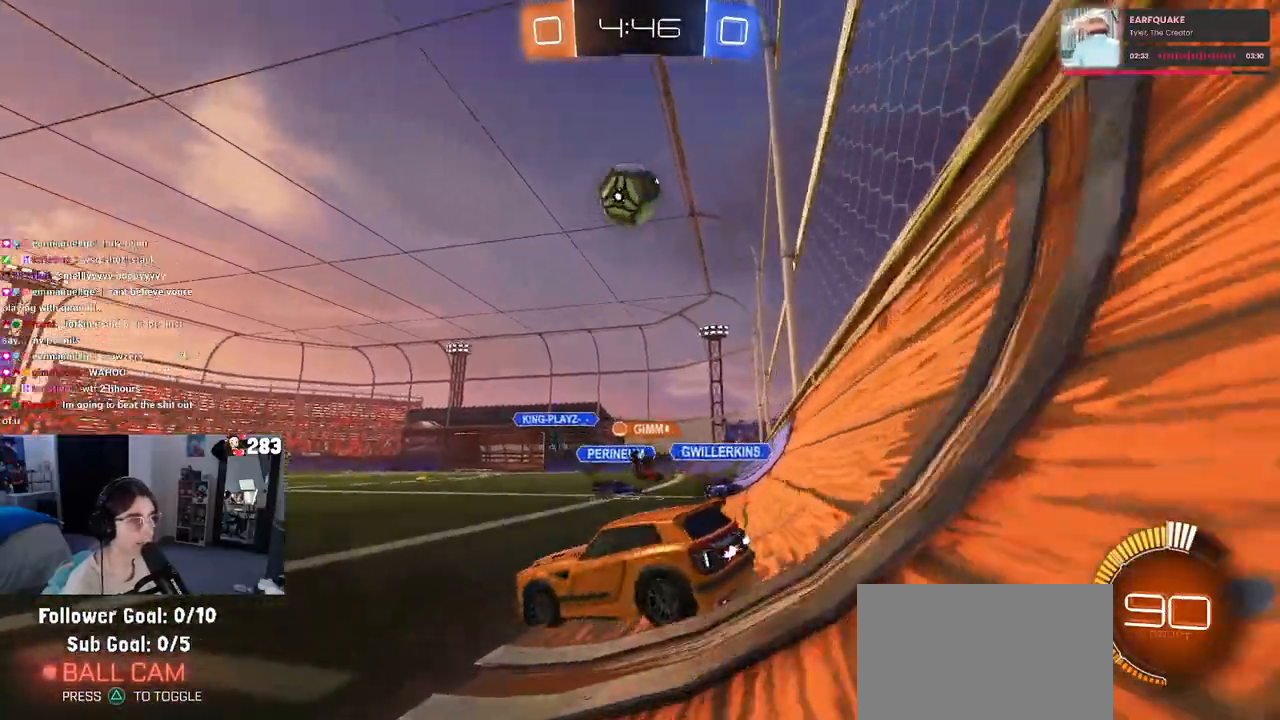
{"buttons": ["R1", "R2"], "left_stick": "left", "right_stick": "center", "events": [[367, "R1", "down"]]}
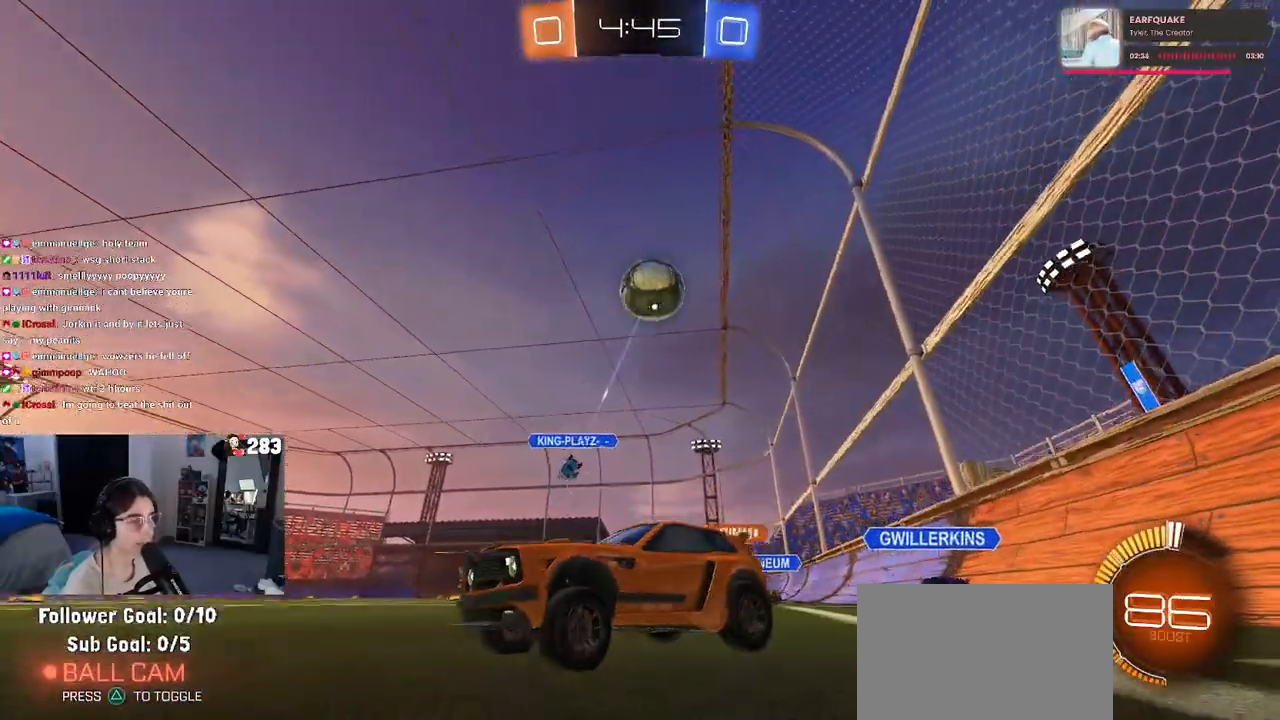
{"buttons": ["R2"], "left_stick": "center", "right_stick": "center", "events": [[317, "left_stick", "center"], [450, "R1", "up"]]}
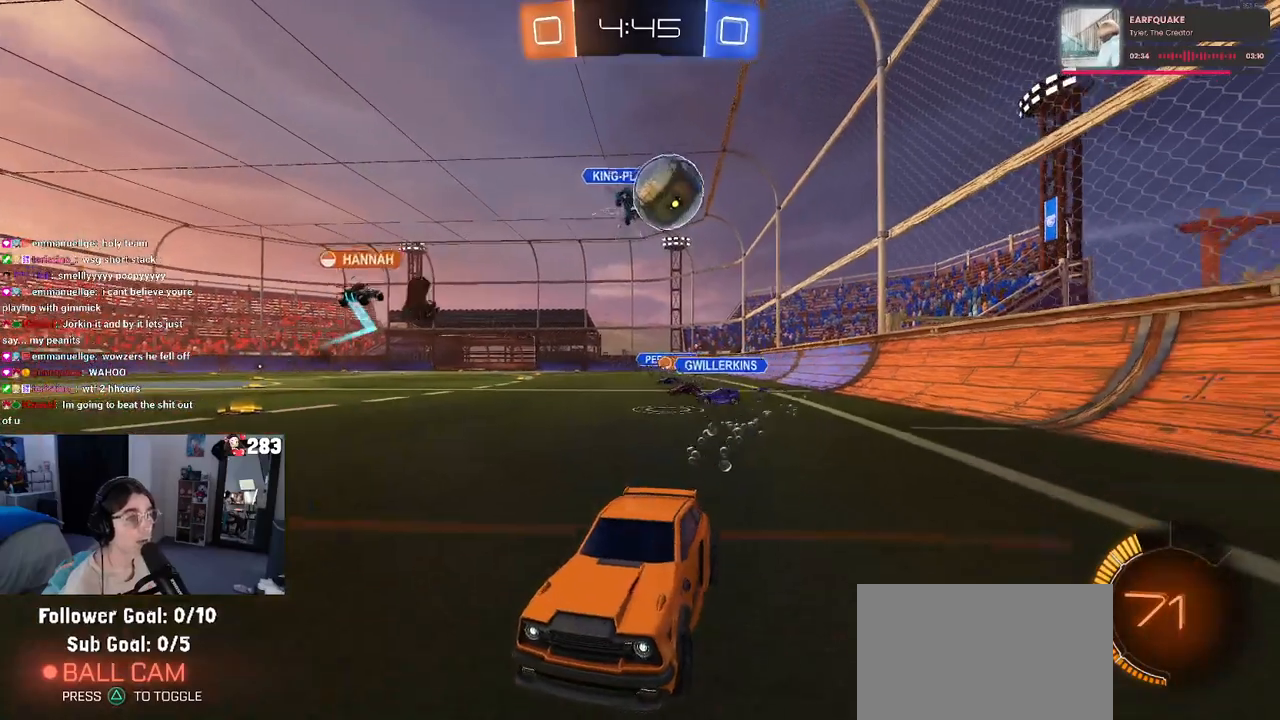
{"buttons": ["R2"], "left_stick": "right", "right_stick": "center", "events": [[300, "left_stick", "left"], [500, "left_stick", "right"]]}
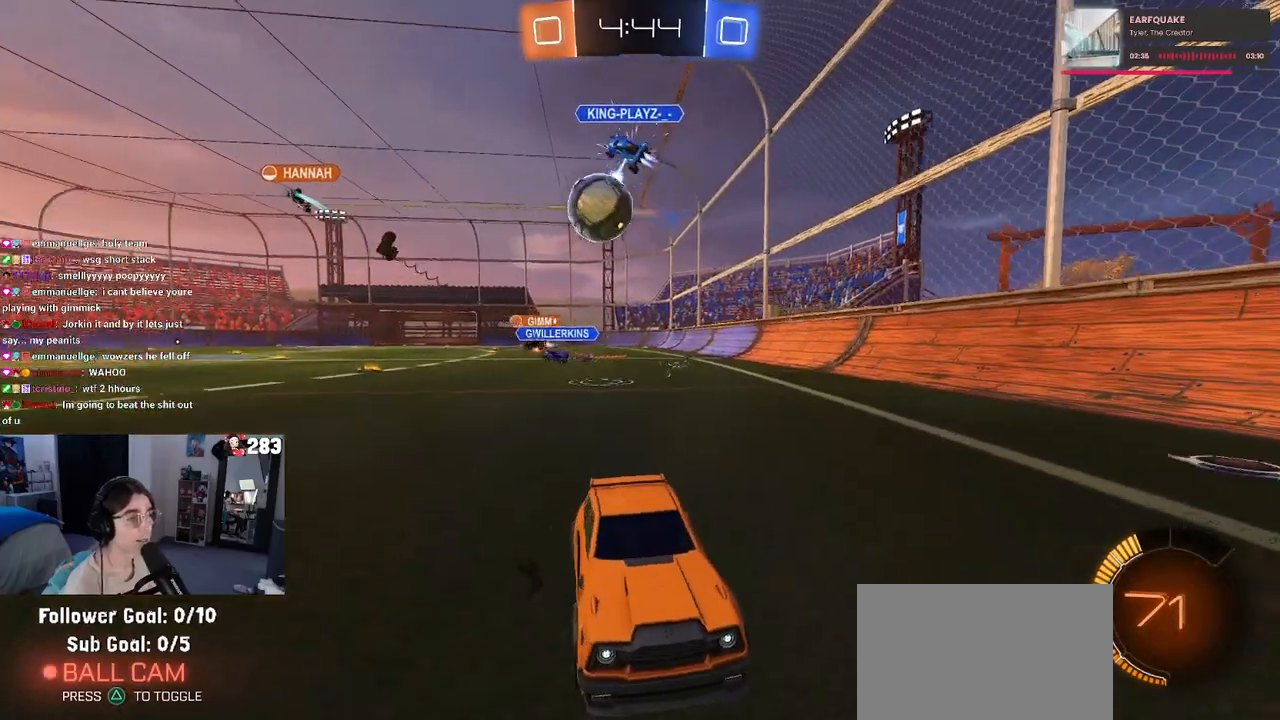
{"buttons": ["R2"], "left_stick": "right", "right_stick": "center", "events": []}
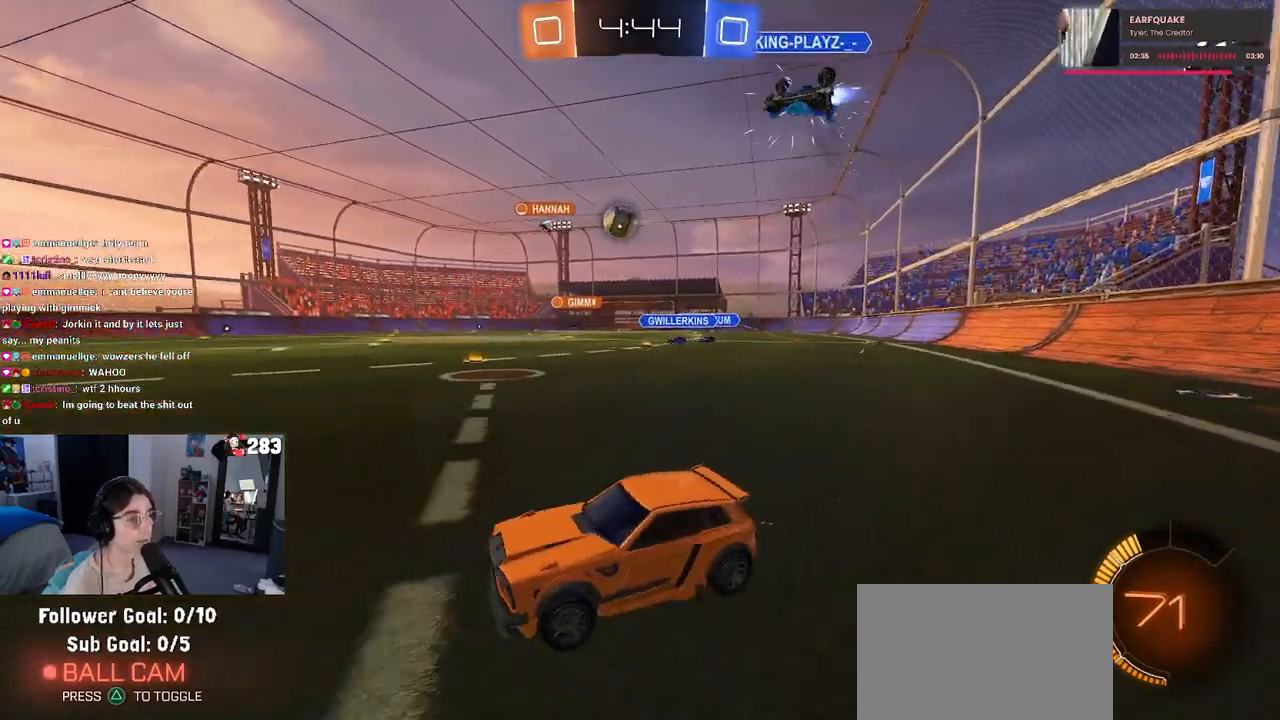
{"buttons": ["R2"], "left_stick": "right", "right_stick": "center", "events": [[267, "R1", "down"], [367, "left_stick", "center"], [417, "left_stick", "right"], [483, "R1", "up"]]}
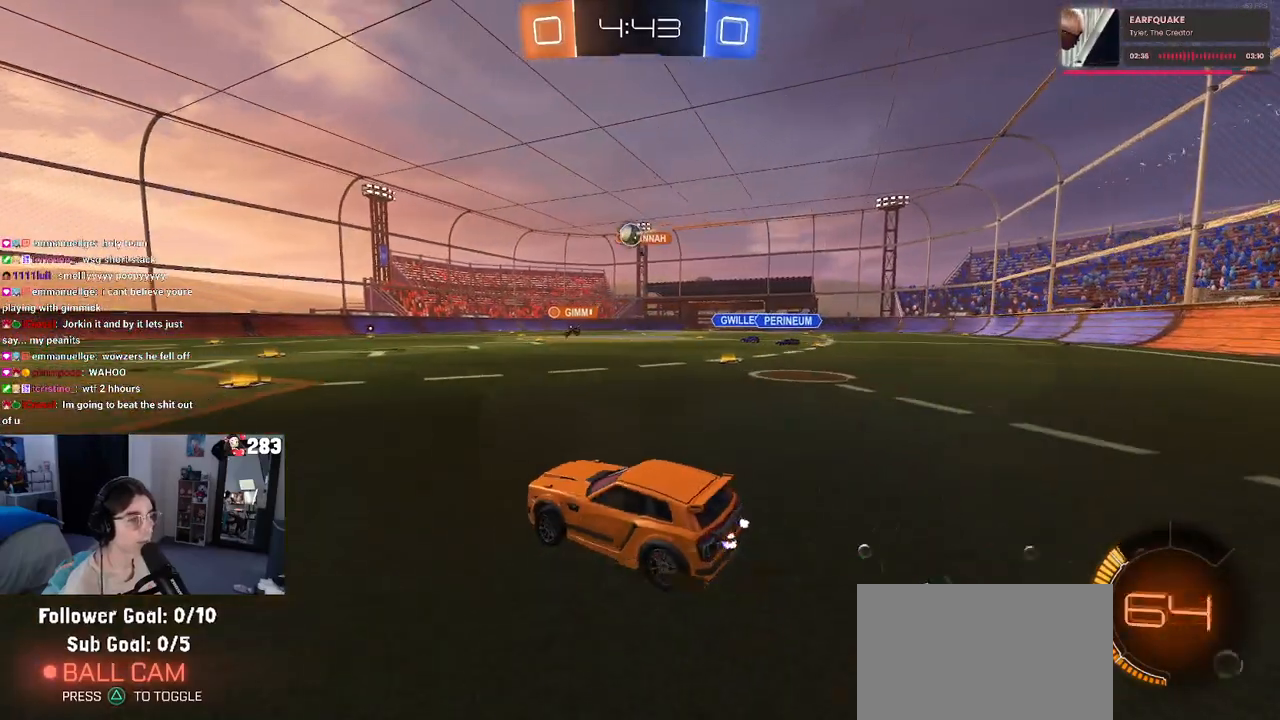
{"buttons": ["CROSS", "SQUARE", "R2"], "left_stick": "down-left", "right_stick": "center", "events": [[267, "CROSS", "down"], [300, "left_stick", "up"], [350, "left_stick", "up-left"], [367, "CROSS", "up"], [433, "CROSS", "down"], [467, "SQUARE", "down"], [483, "left_stick", "down-left"]]}
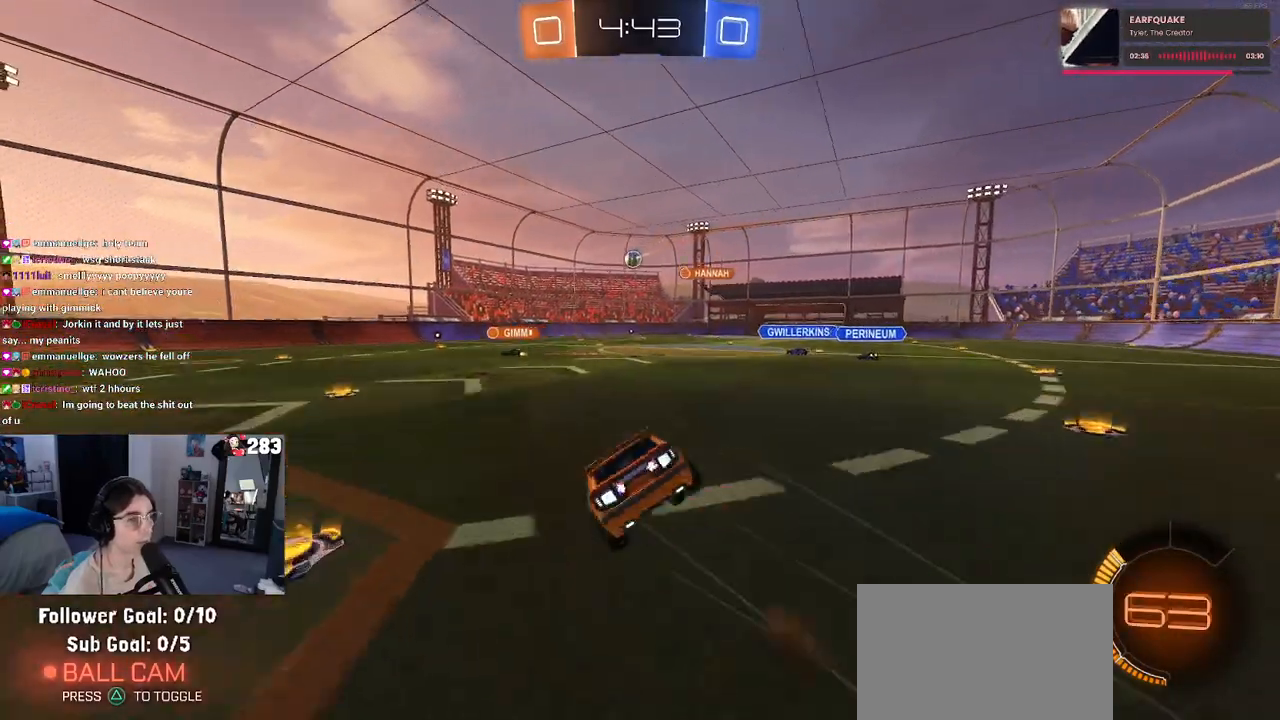
{"buttons": ["SQUARE", "R2"], "left_stick": "down-left", "right_stick": "center", "events": [[17, "CROSS", "up"], [17, "left_stick", "down"], [217, "left_stick", "down-left"]]}
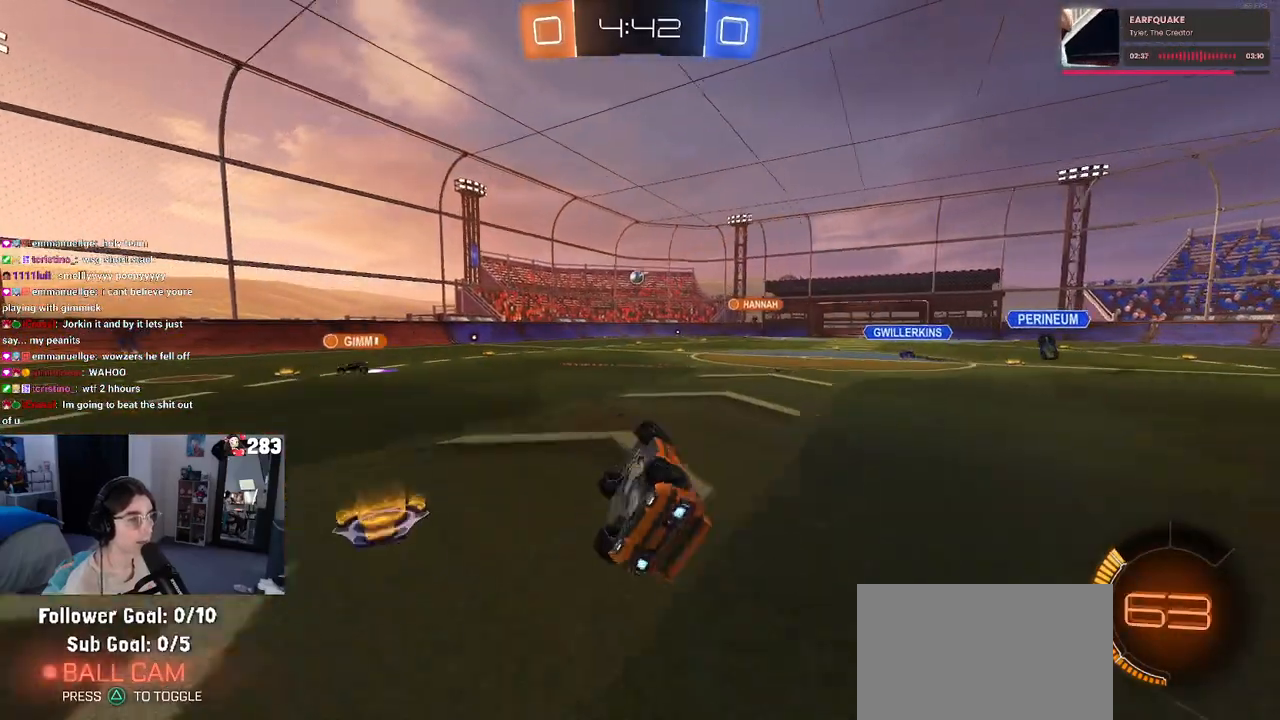
{"buttons": ["R2"], "left_stick": "center", "right_stick": "center", "events": [[217, "SQUARE", "up"], [267, "left_stick", "center"]]}
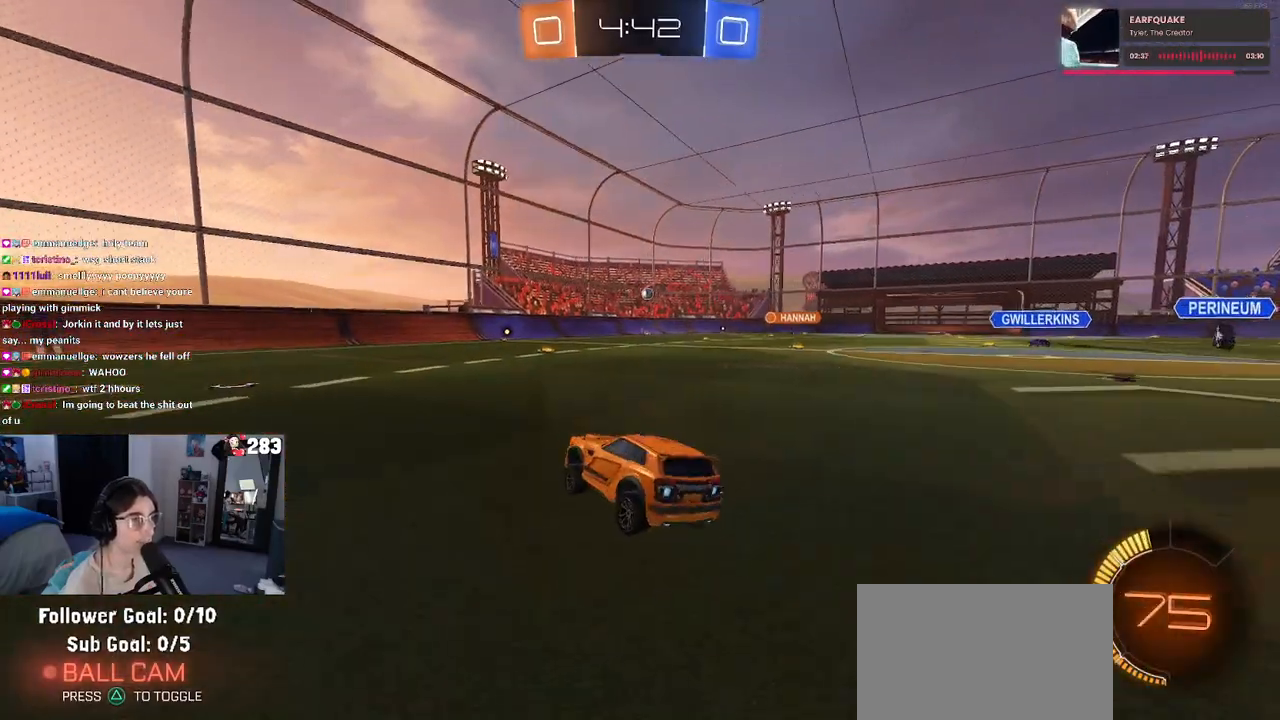
{"buttons": ["R1", "R2"], "left_stick": "right", "right_stick": "center", "events": [[50, "left_stick", "right"], [150, "R1", "down"]]}
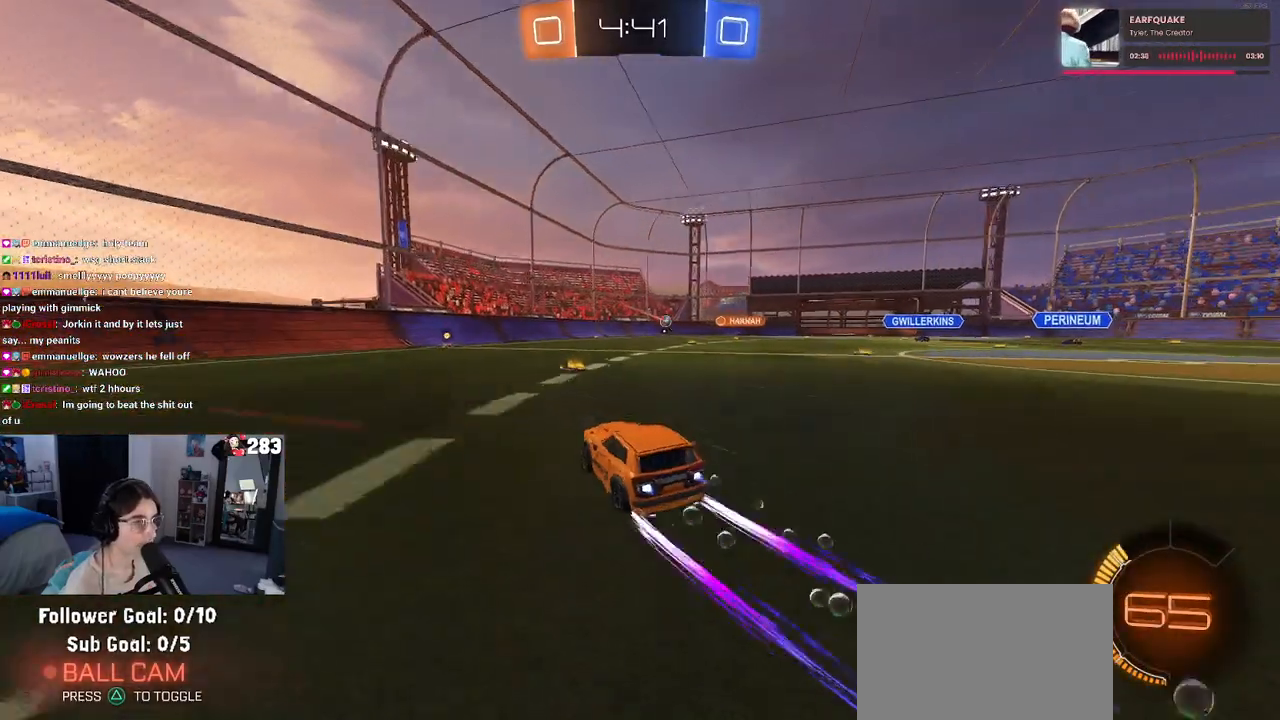
{"buttons": ["R2"], "left_stick": "center", "right_stick": "center", "events": [[17, "R1", "up"], [217, "left_stick", "center"], [300, "left_stick", "right"], [483, "left_stick", "center"]]}
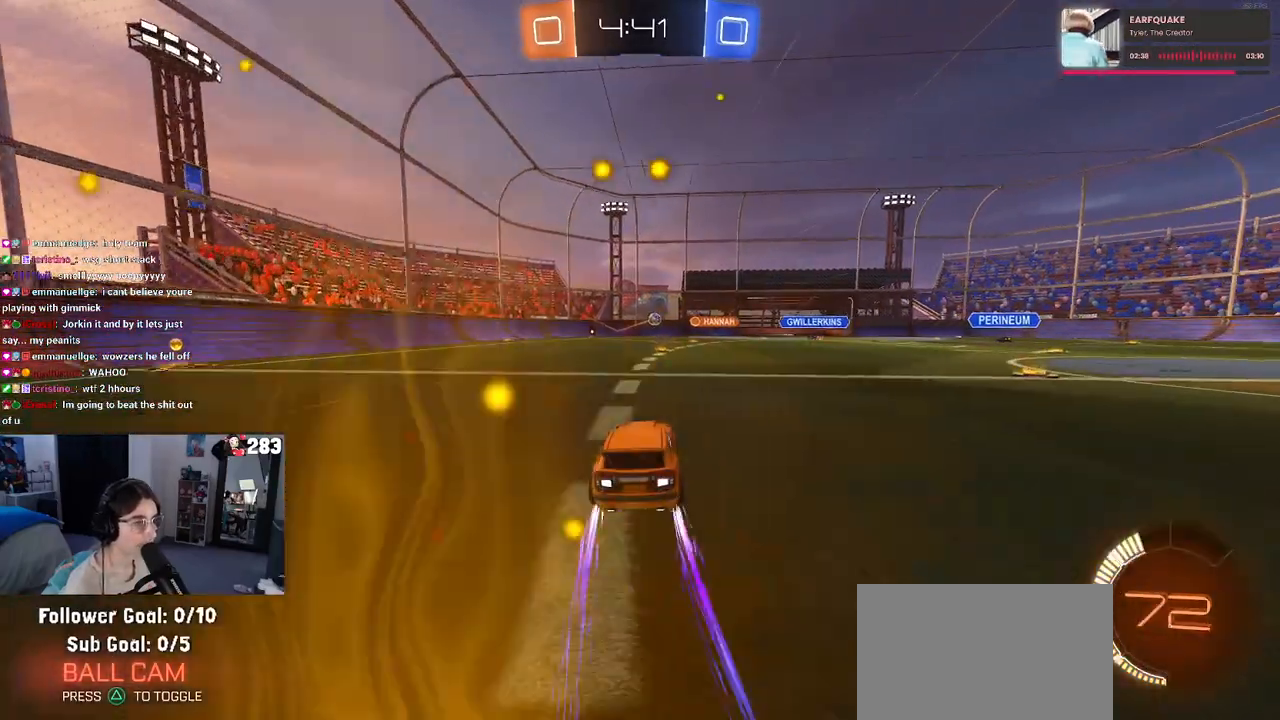
{"buttons": ["R2"], "left_stick": "center", "right_stick": "center", "events": []}
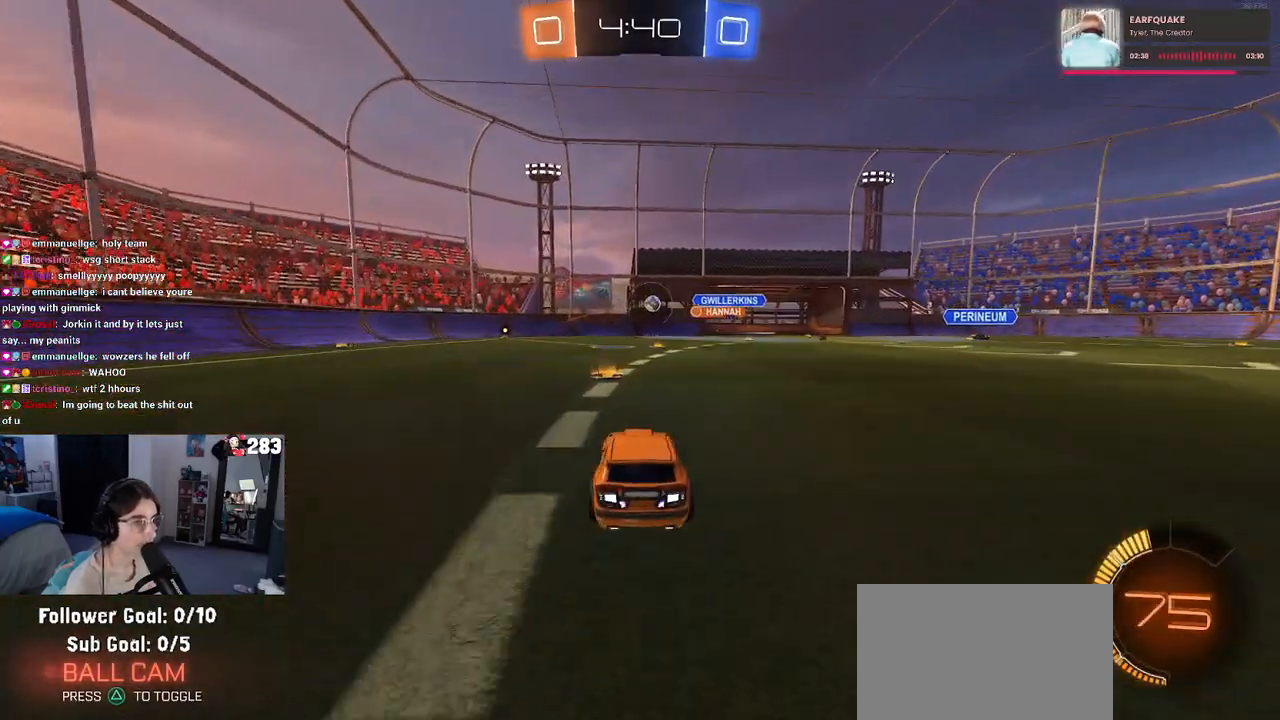
{"buttons": ["R2"], "left_stick": "right", "right_stick": "center", "events": [[17, "left_stick", "right"], [117, "left_stick", "center"], [250, "left_stick", "left"], [500, "left_stick", "right"]]}
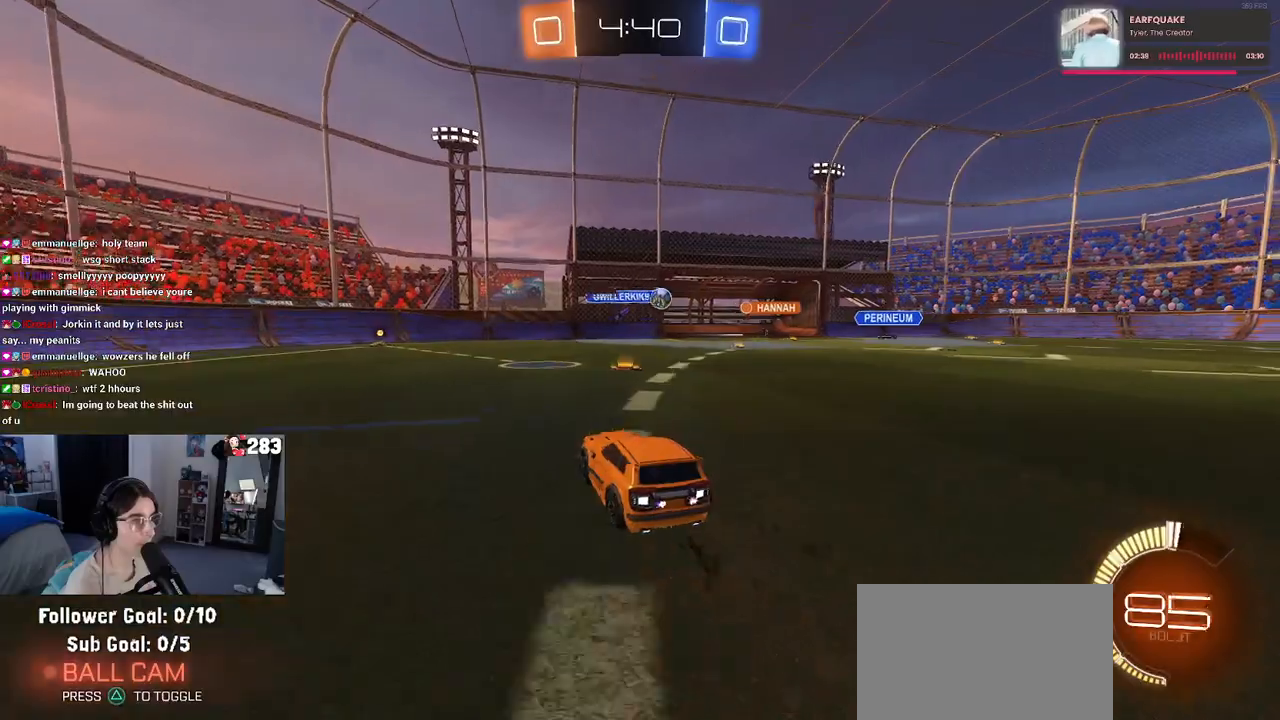
{"buttons": ["R1", "R2"], "left_stick": "right", "right_stick": "center", "events": [[100, "SQUARE", "down"], [200, "SQUARE", "up"], [367, "R1", "down"]]}
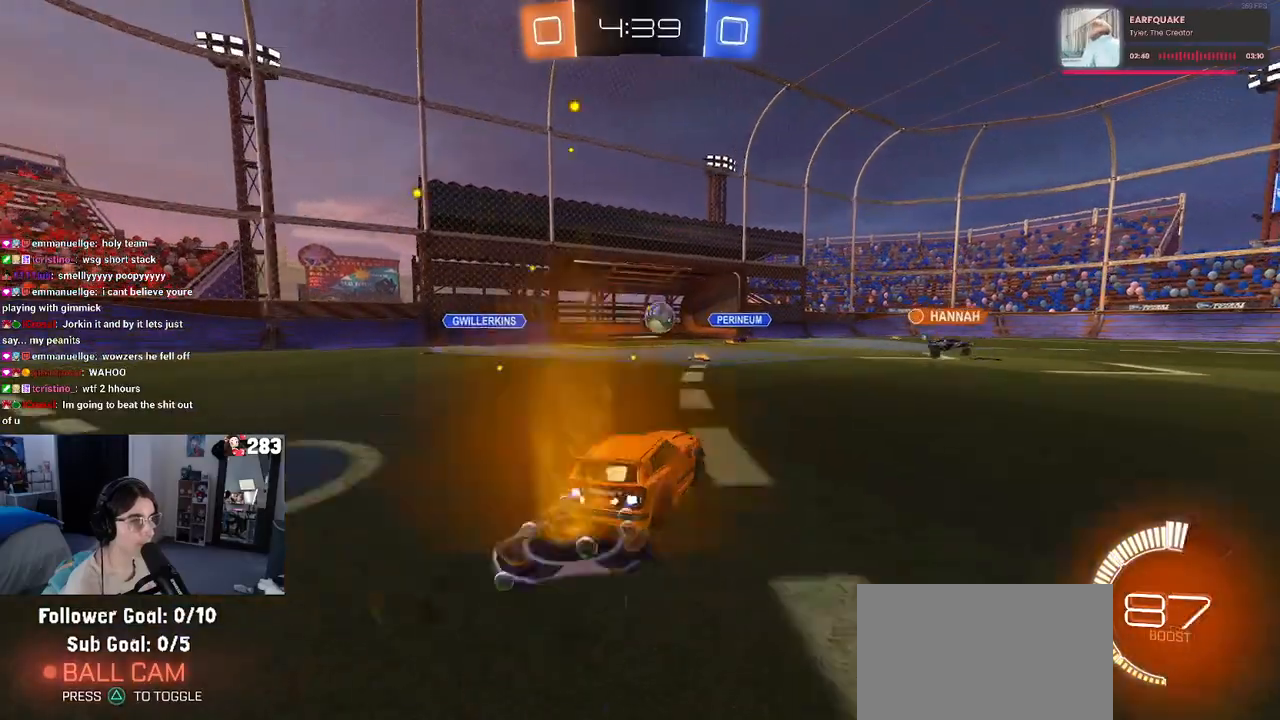
{"buttons": ["R2"], "left_stick": "right", "right_stick": "center", "events": [[50, "left_stick", "center"], [183, "left_stick", "left"], [333, "R1", "up"], [367, "left_stick", "center"], [417, "left_stick", "right"]]}